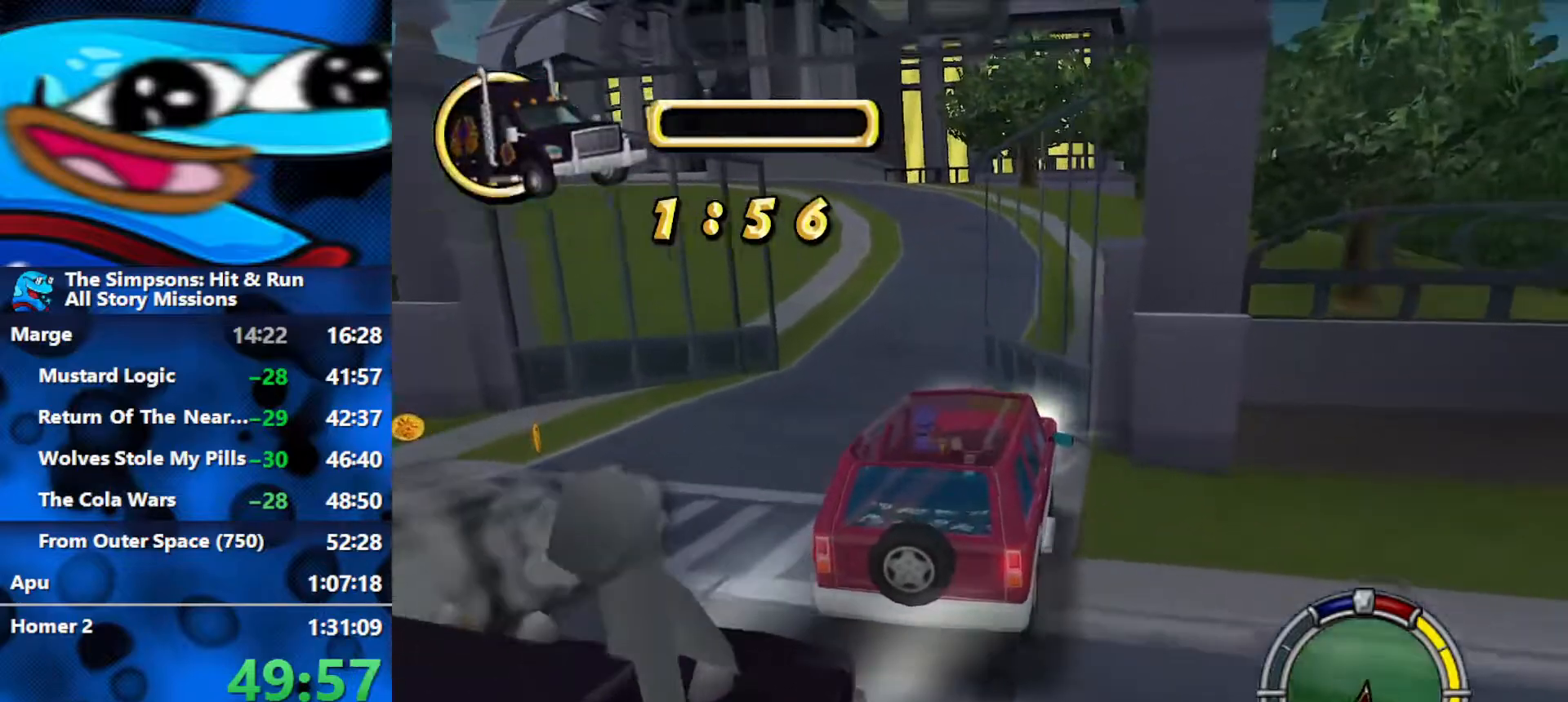
Gameplay with a controller (Xbox layout); each line is a JSON object with the inputs held at the frame after it. "events" lists button and stick changes between this image and that frame as [ms after this image, input, new state], when the widget could be followed in between.
{"buttons": ["L2"], "left_stick": "right", "right_stick": "center", "events": [[117, "R2", "down"], [250, "R2", "up"], [383, "left_stick", "center"], [433, "R2", "down"], [450, "left_stick", "right"], [467, "L2", "down"], [483, "R2", "up"]]}
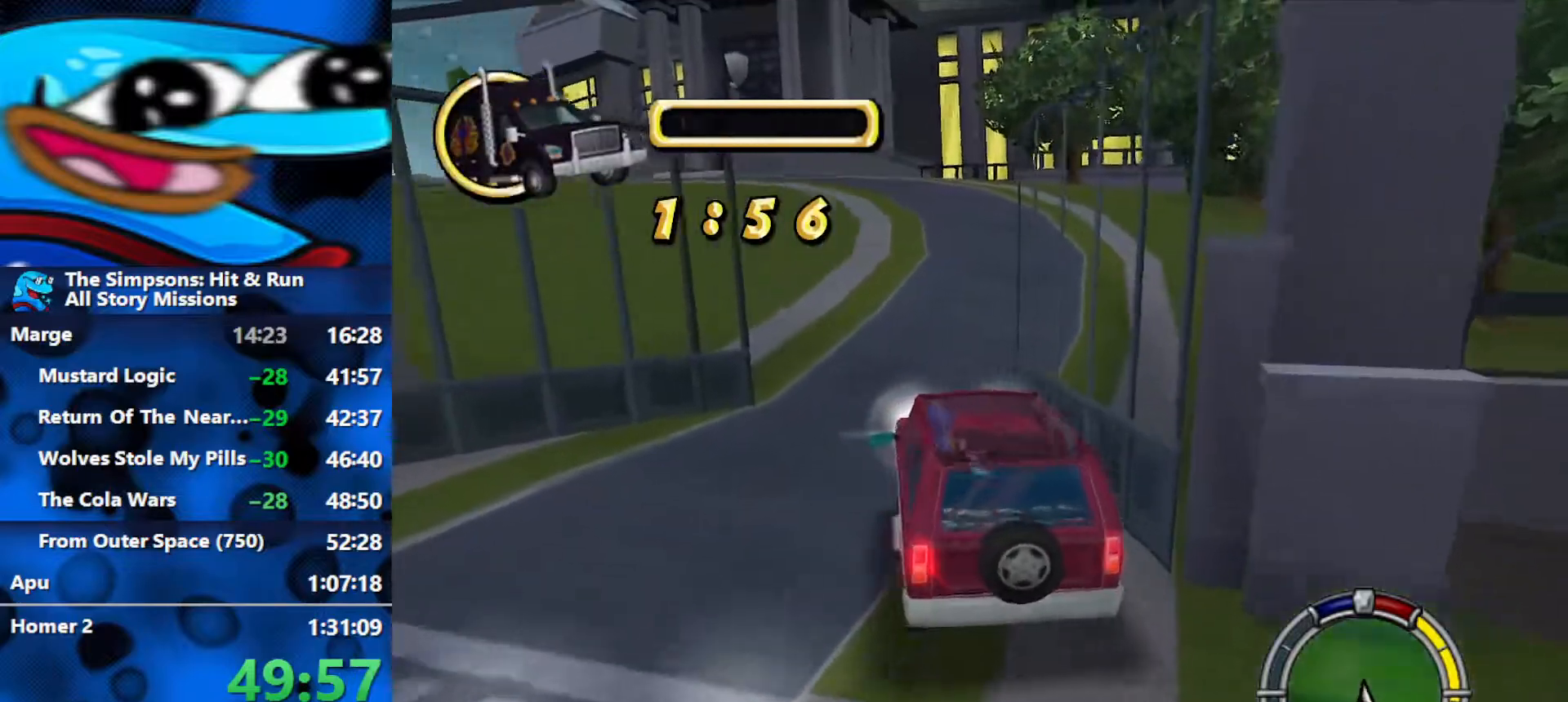
{"buttons": [], "left_stick": "right", "right_stick": "center", "events": [[283, "L2", "up"]]}
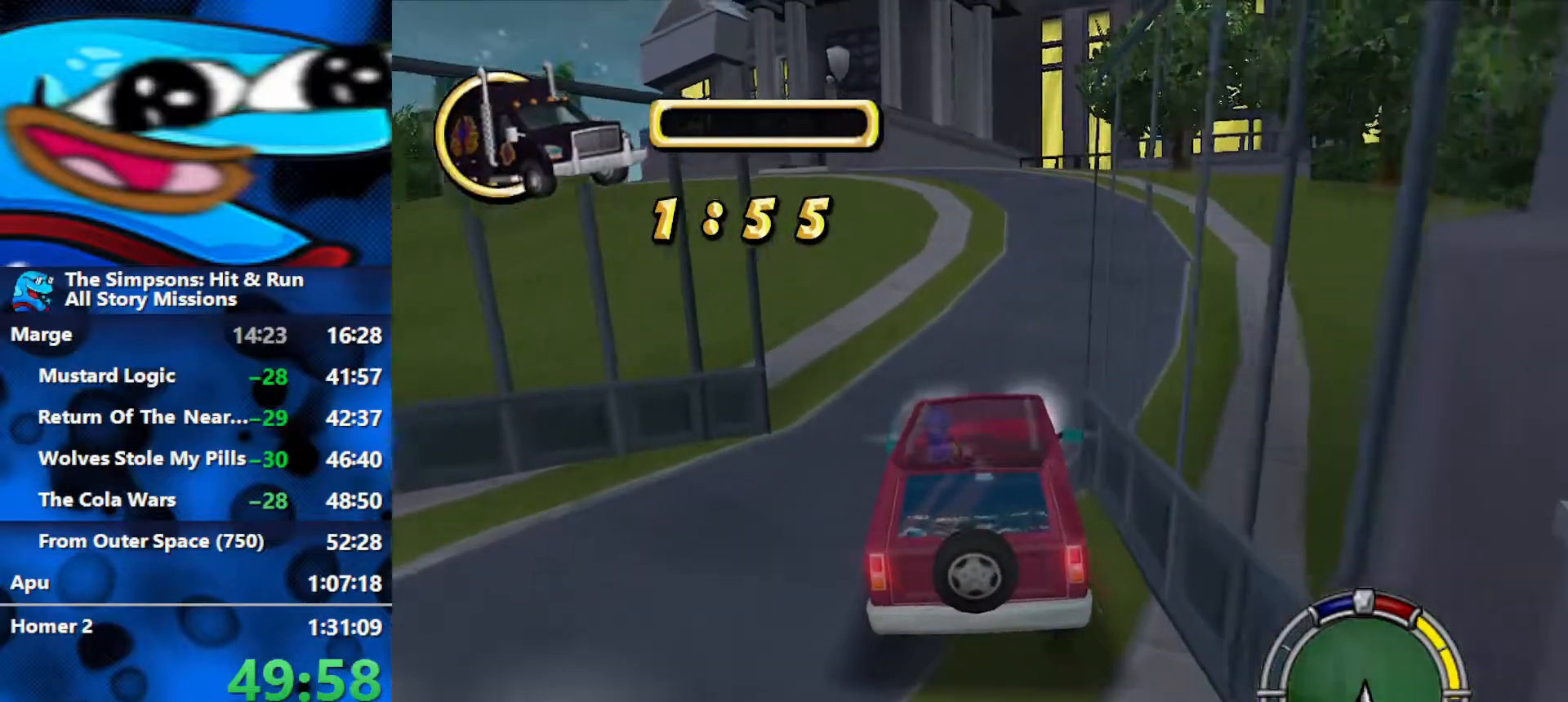
{"buttons": [], "left_stick": "center", "right_stick": "center", "events": [[100, "R2", "down"], [183, "R2", "up"], [350, "left_stick", "center"]]}
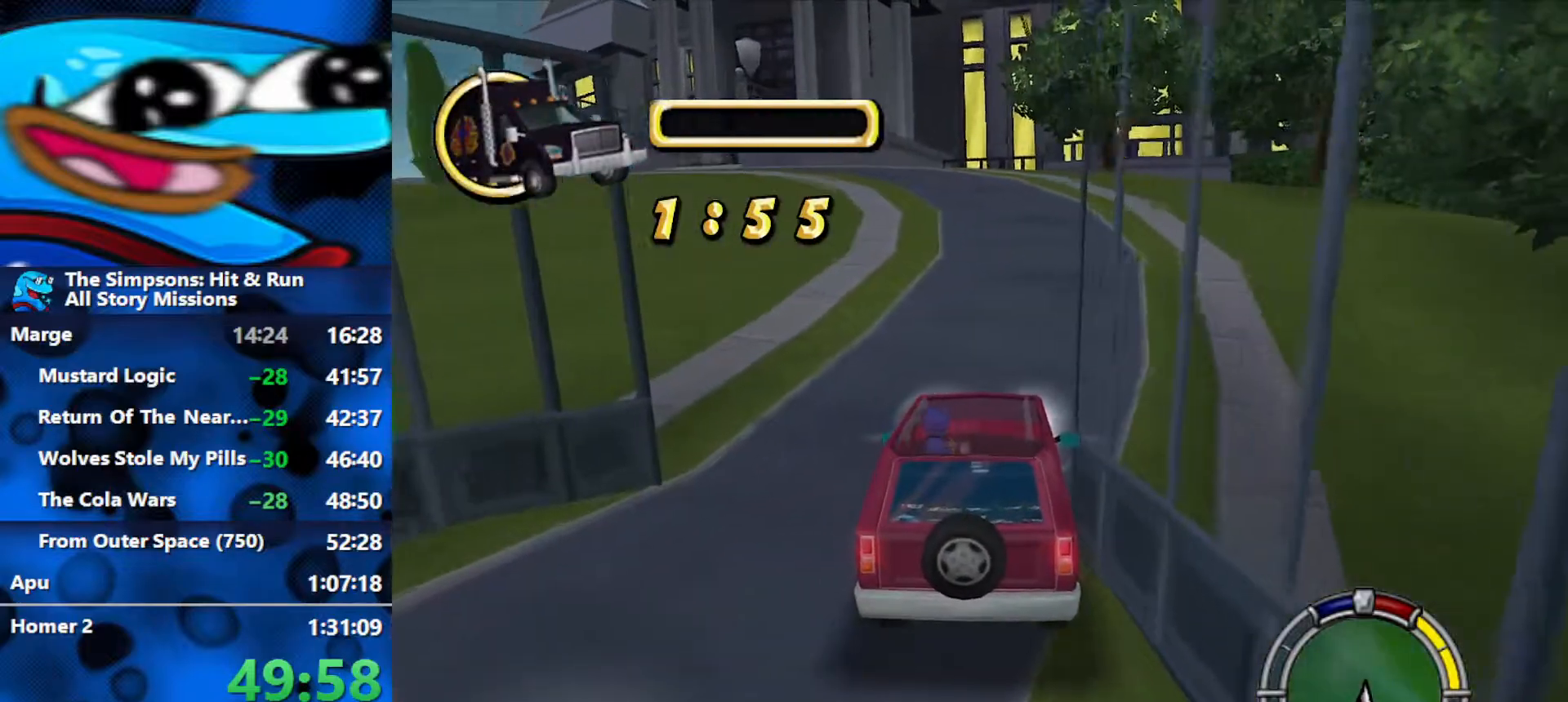
{"buttons": ["R2"], "left_stick": "center", "right_stick": "center", "events": [[67, "R2", "down"], [117, "left_stick", "right"], [233, "R2", "up"], [483, "R2", "down"], [483, "left_stick", "center"]]}
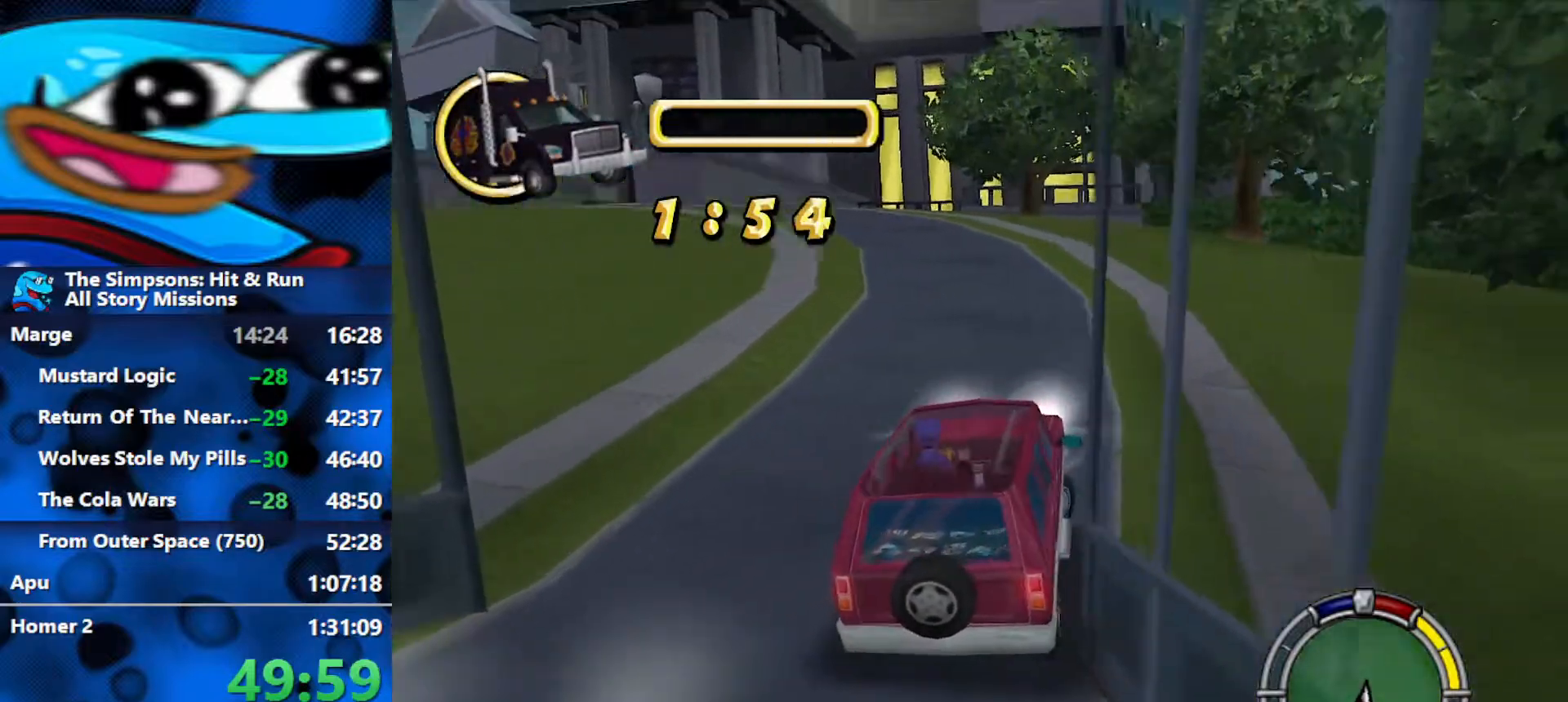
{"buttons": ["R2"], "left_stick": "left", "right_stick": "center", "events": [[100, "left_stick", "right"], [283, "left_stick", "center"], [450, "left_stick", "left"]]}
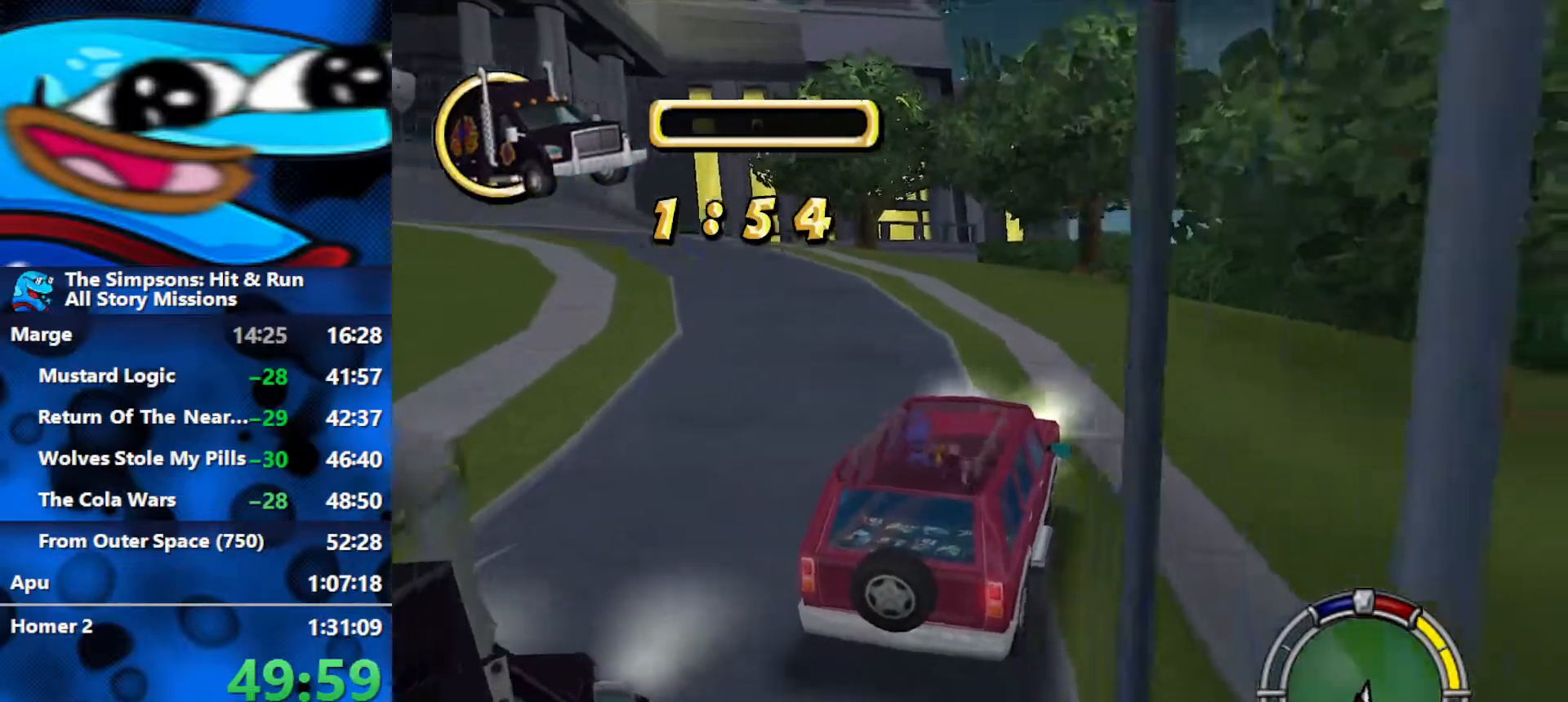
{"buttons": ["R2"], "left_stick": "center", "right_stick": "center", "events": [[500, "left_stick", "center"]]}
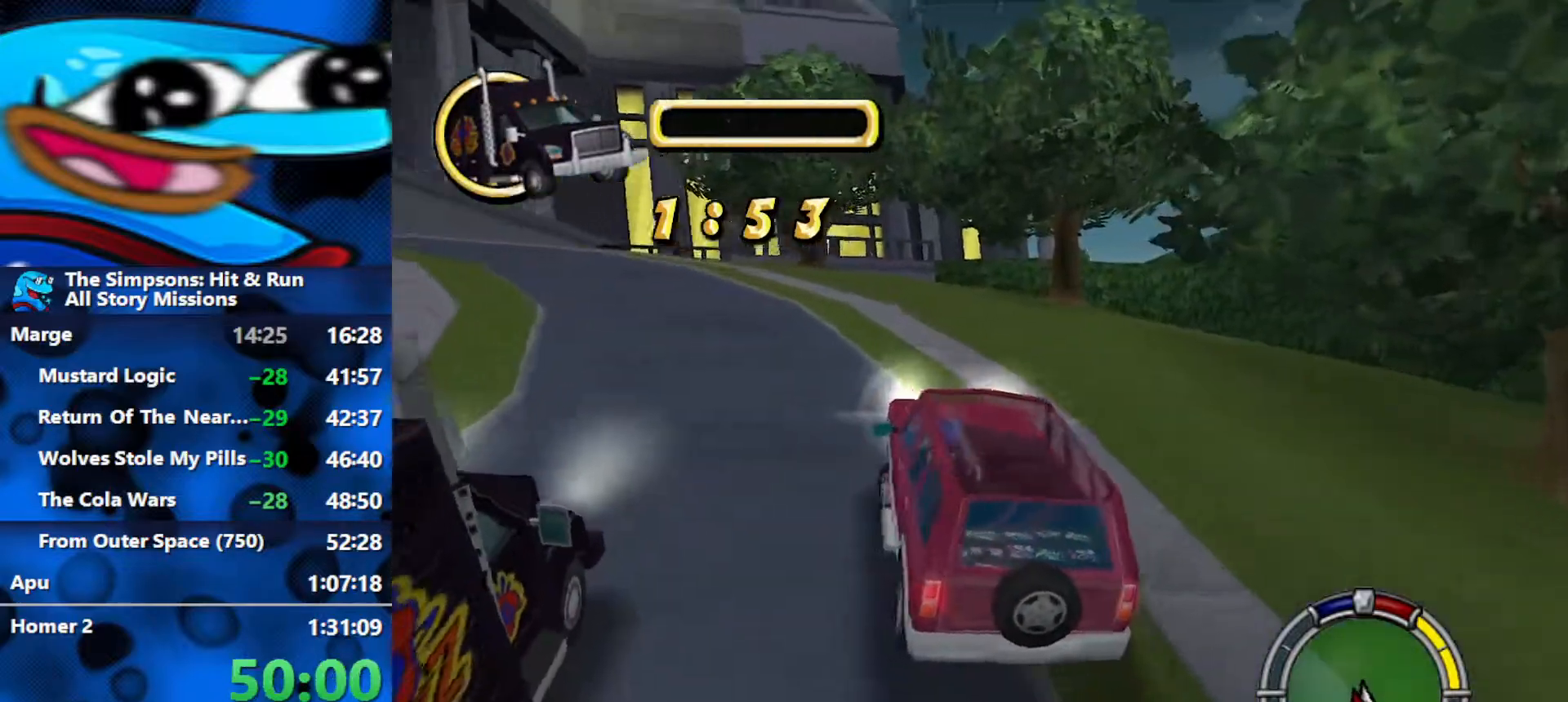
{"buttons": ["R2"], "left_stick": "right", "right_stick": "center", "events": [[83, "left_stick", "left"], [233, "left_stick", "center"], [350, "left_stick", "right"]]}
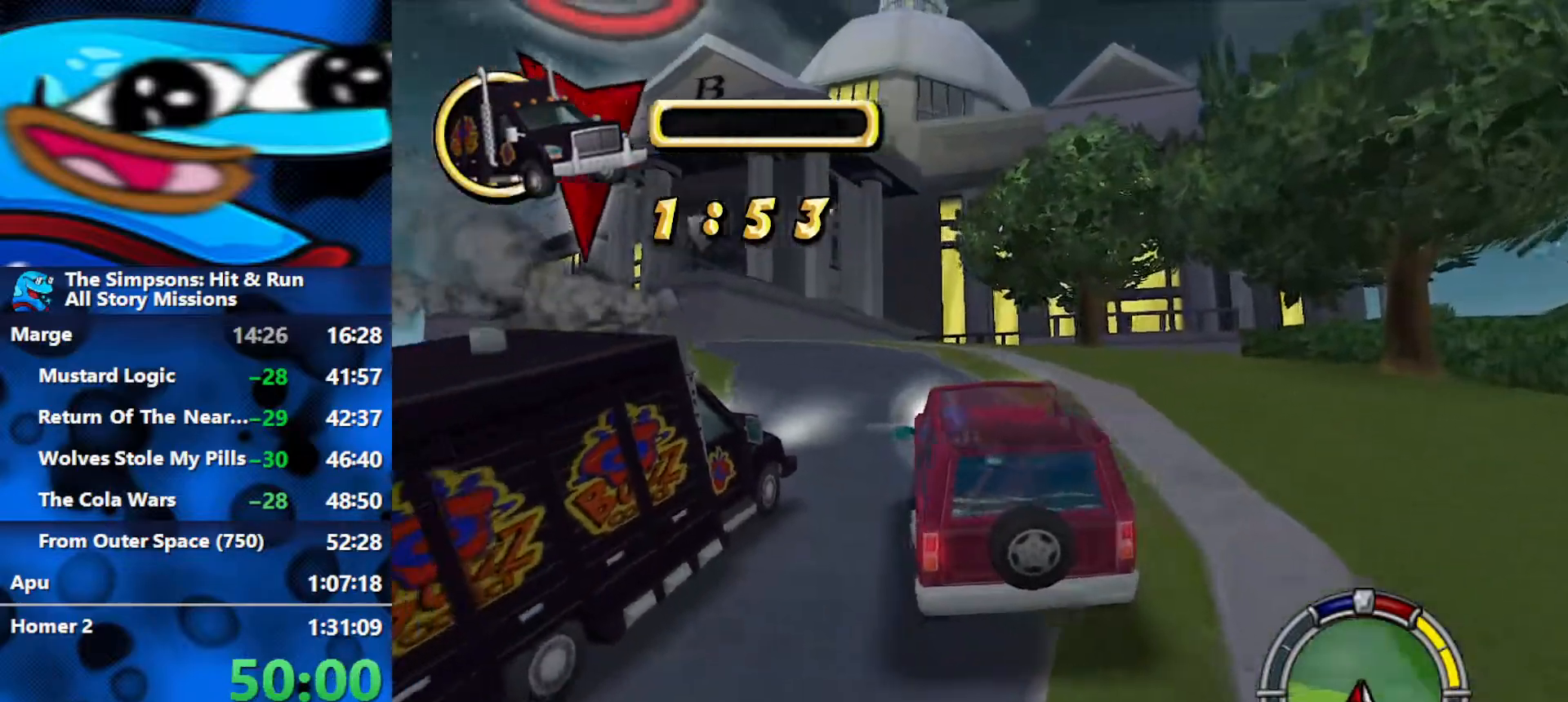
{"buttons": ["R2"], "left_stick": "center", "right_stick": "center", "events": [[33, "left_stick", "center"]]}
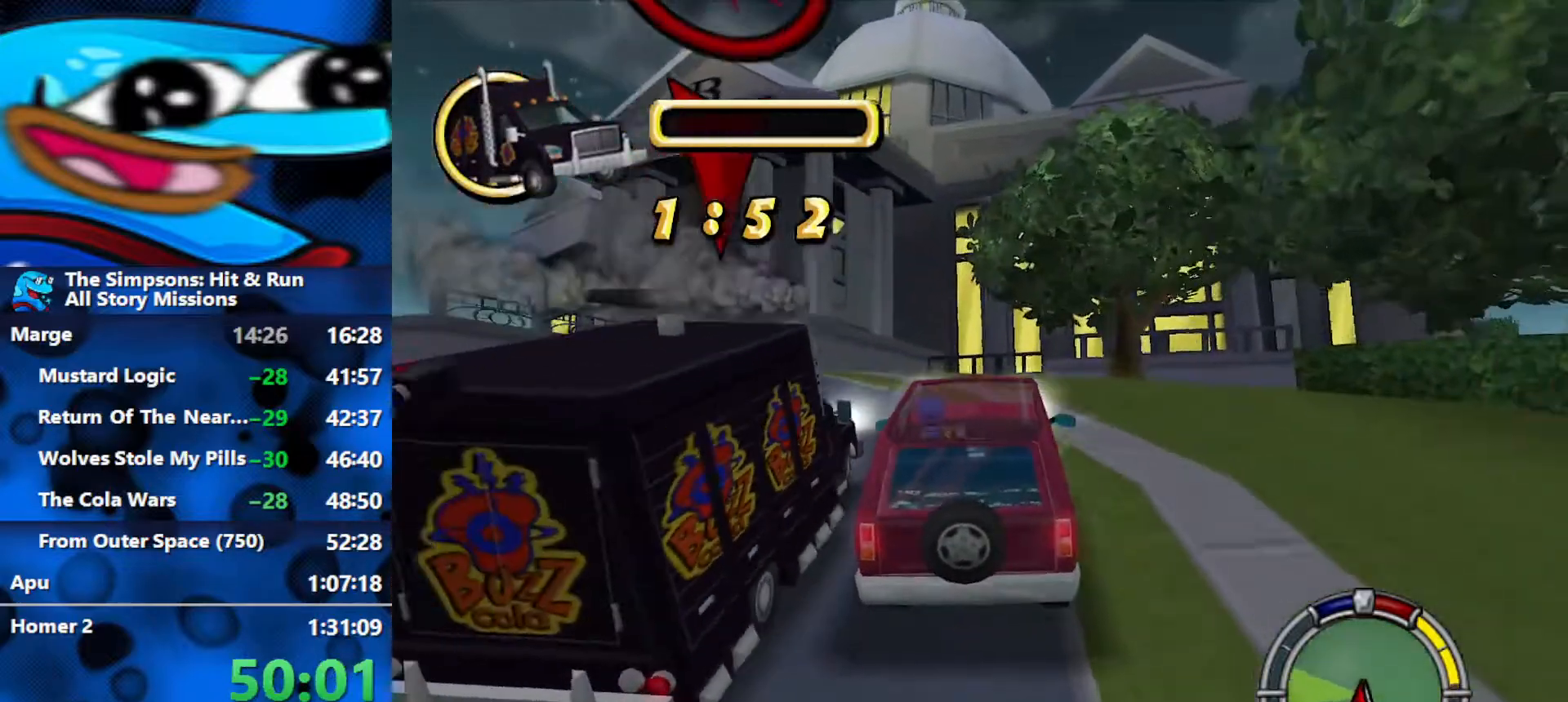
{"buttons": ["R2"], "left_stick": "left", "right_stick": "center", "events": [[167, "left_stick", "left"]]}
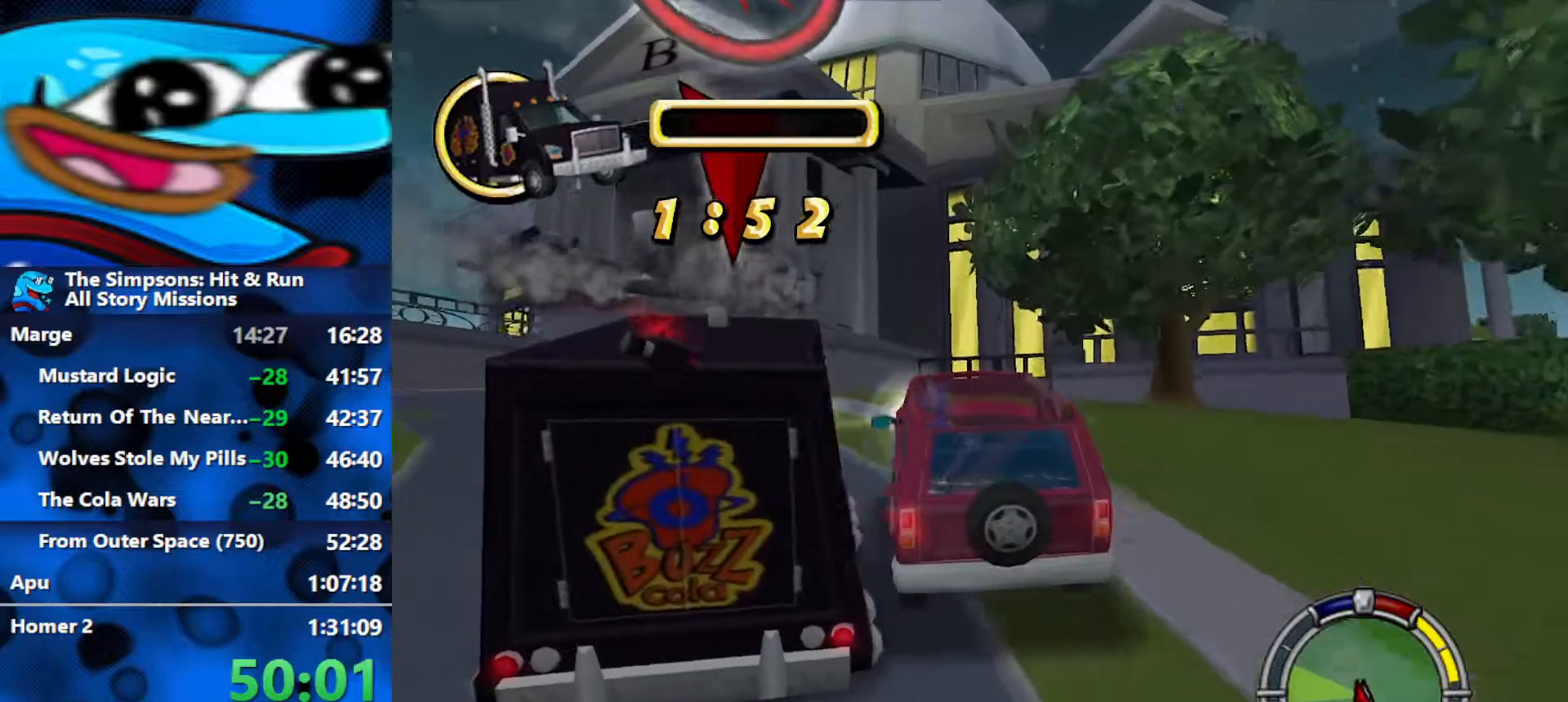
{"buttons": ["R2"], "left_stick": "left", "right_stick": "center", "events": [[283, "left_stick", "center"], [417, "left_stick", "left"]]}
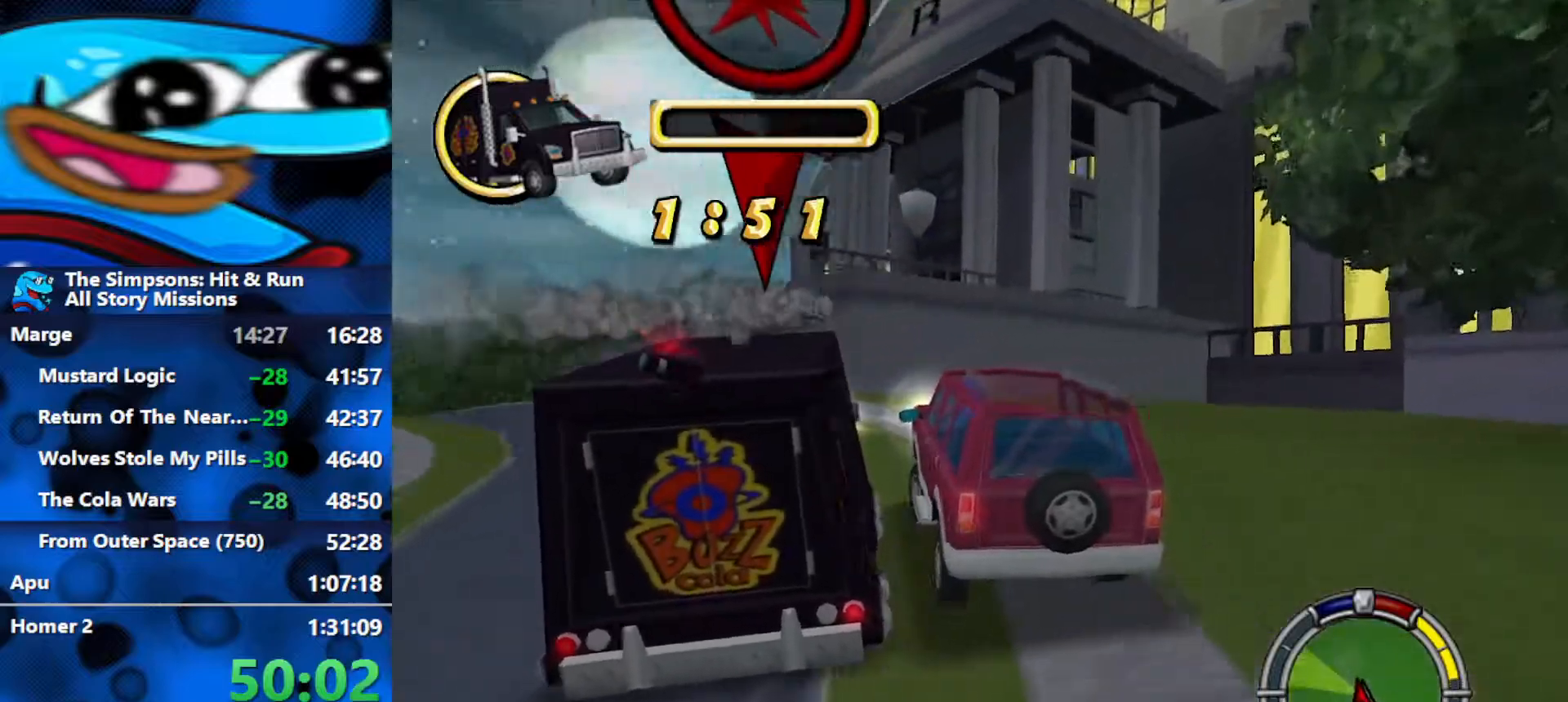
{"buttons": ["R2"], "left_stick": "left", "right_stick": "center", "events": [[67, "left_stick", "center"], [267, "left_stick", "left"]]}
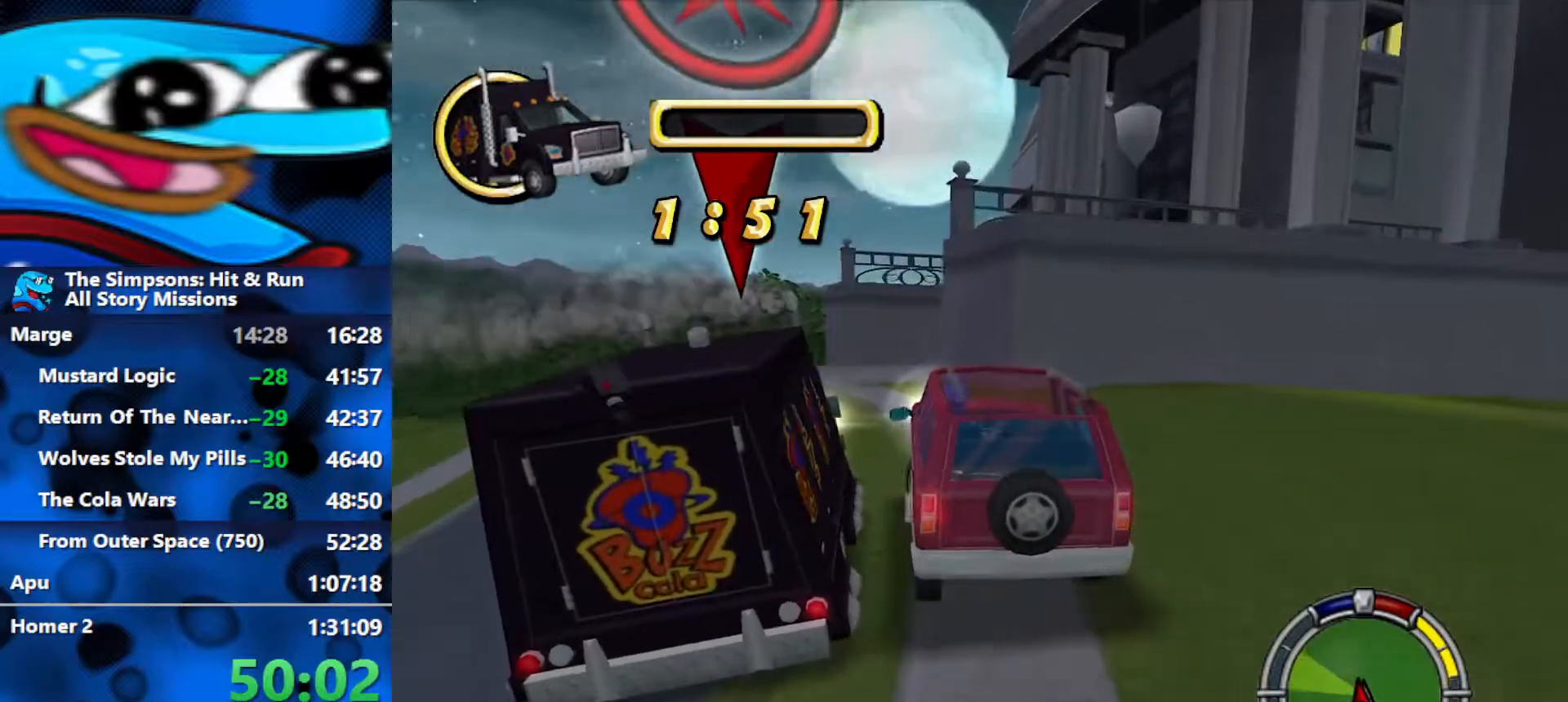
{"buttons": [], "left_stick": "center", "right_stick": "center", "events": [[133, "left_stick", "center"], [200, "left_stick", "left"], [333, "left_stick", "center"], [383, "R2", "up"]]}
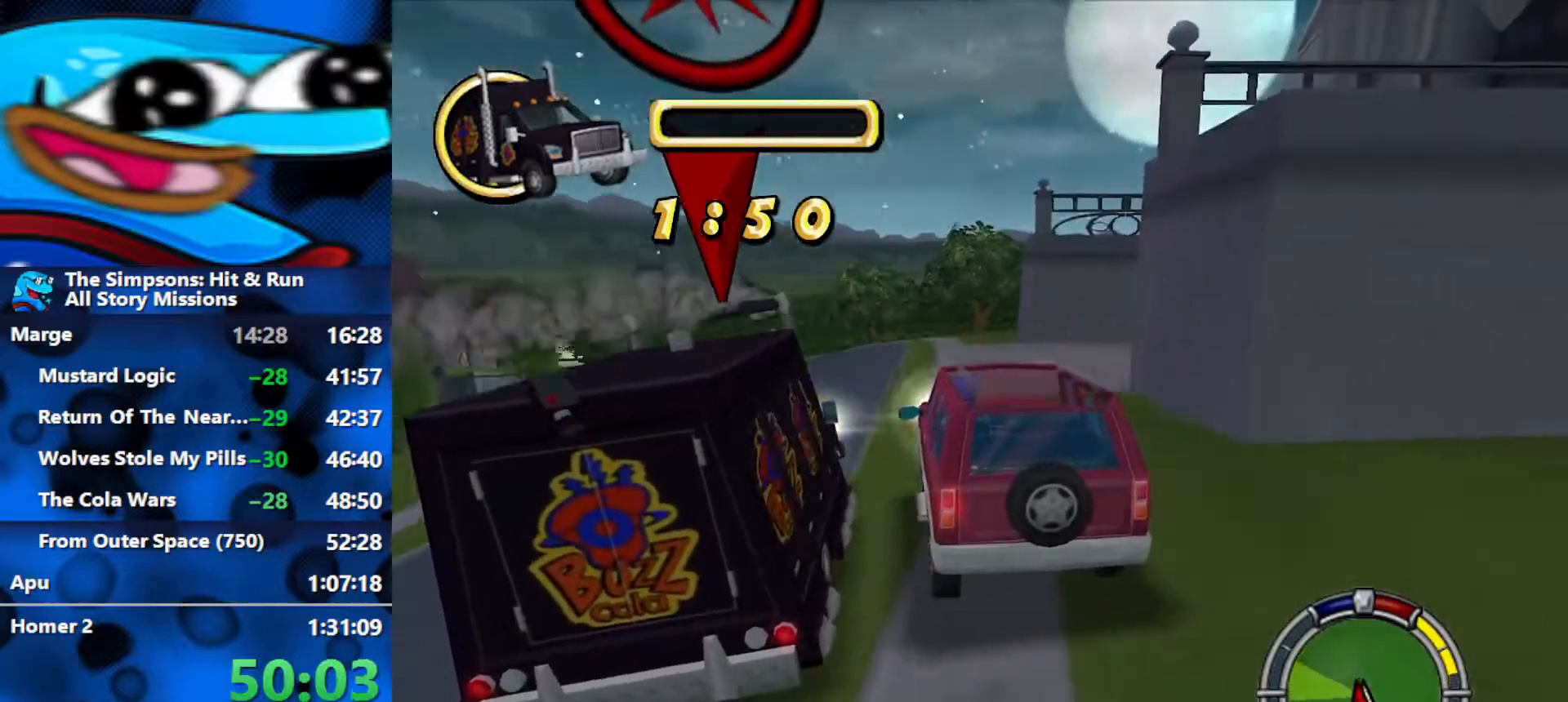
{"buttons": [], "left_stick": "center", "right_stick": "center", "events": [[183, "left_stick", "right"], [300, "left_stick", "center"]]}
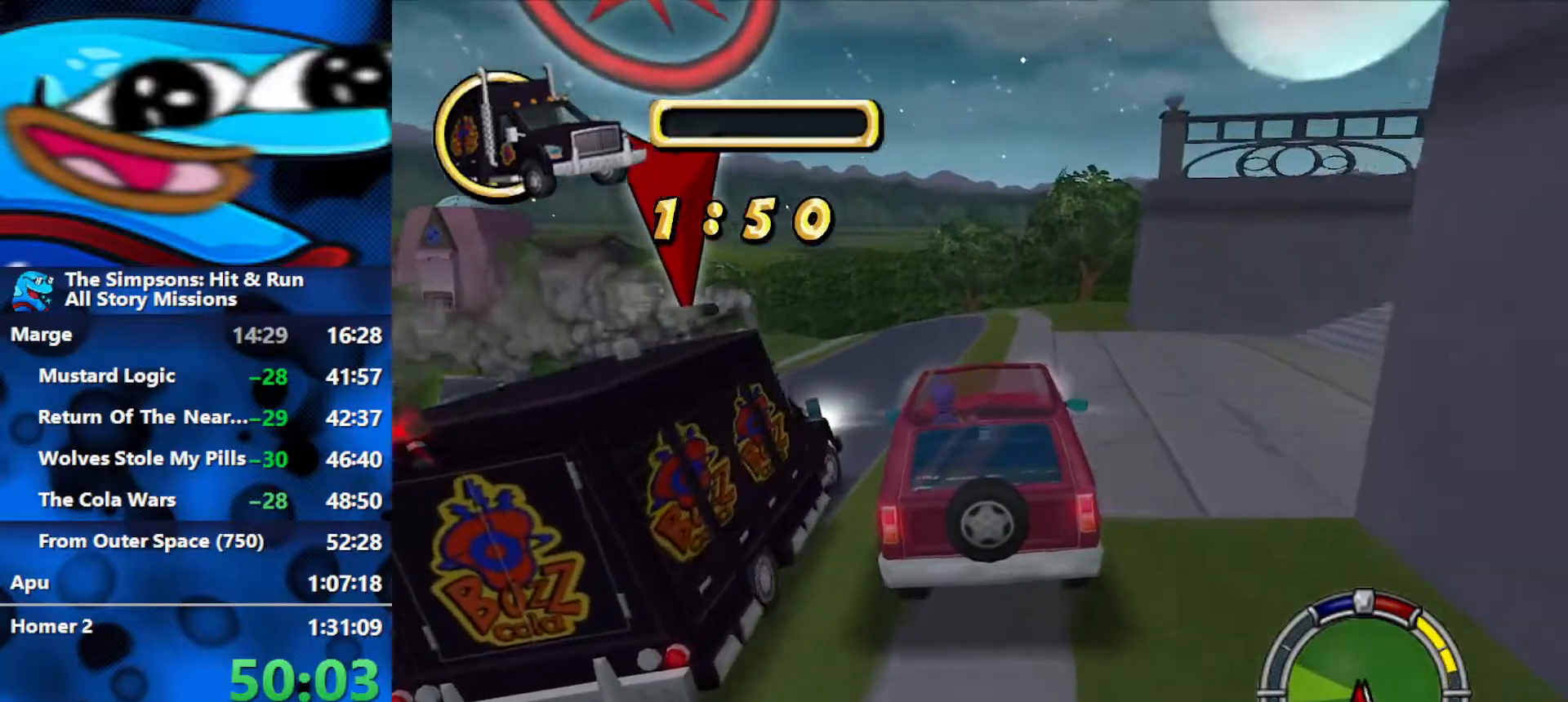
{"buttons": ["L2"], "left_stick": "center", "right_stick": "center", "events": [[83, "left_stick", "left"], [417, "L2", "down"], [433, "left_stick", "center"]]}
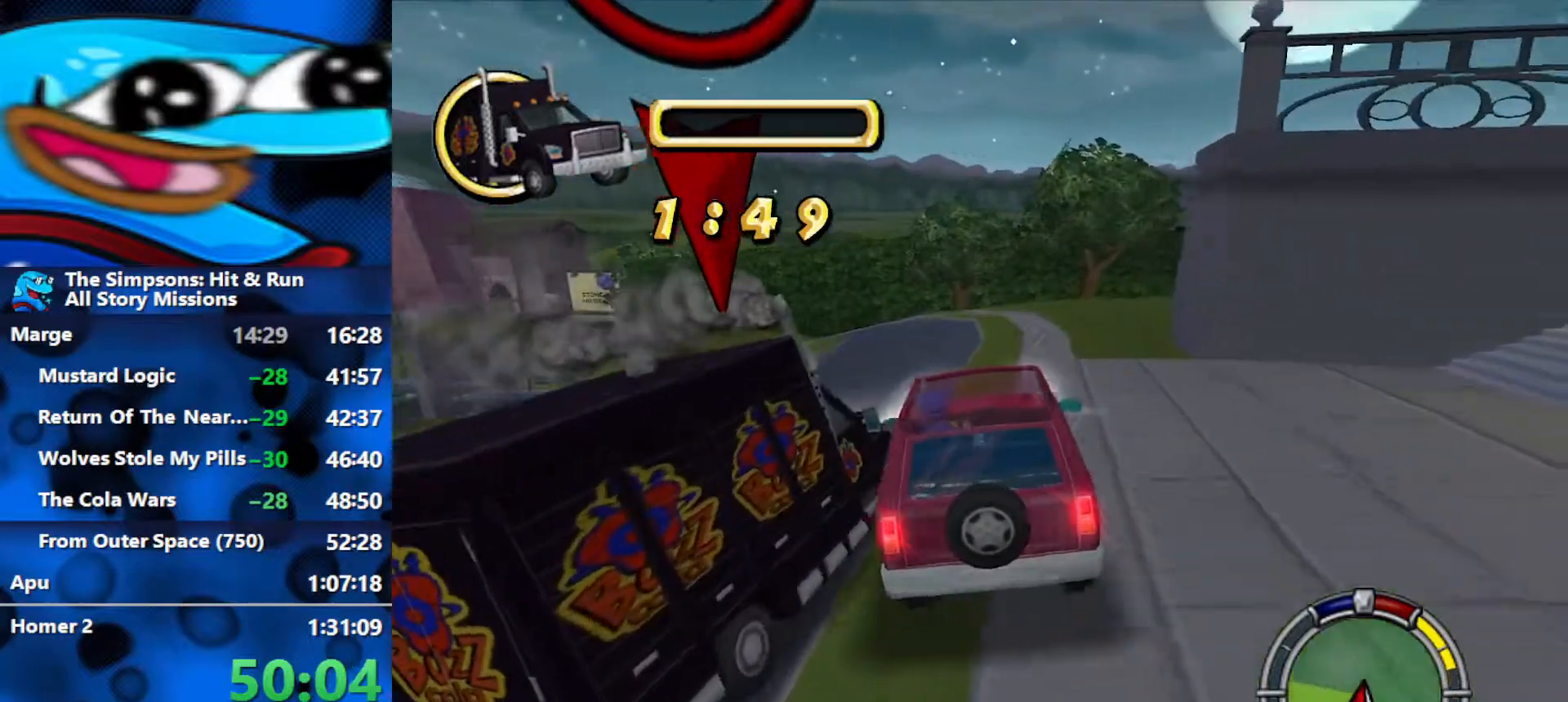
{"buttons": ["R2"], "left_stick": "left", "right_stick": "center", "events": [[17, "R1", "down"], [267, "L2", "up"], [300, "R1", "up"], [383, "R2", "down"], [483, "left_stick", "left"]]}
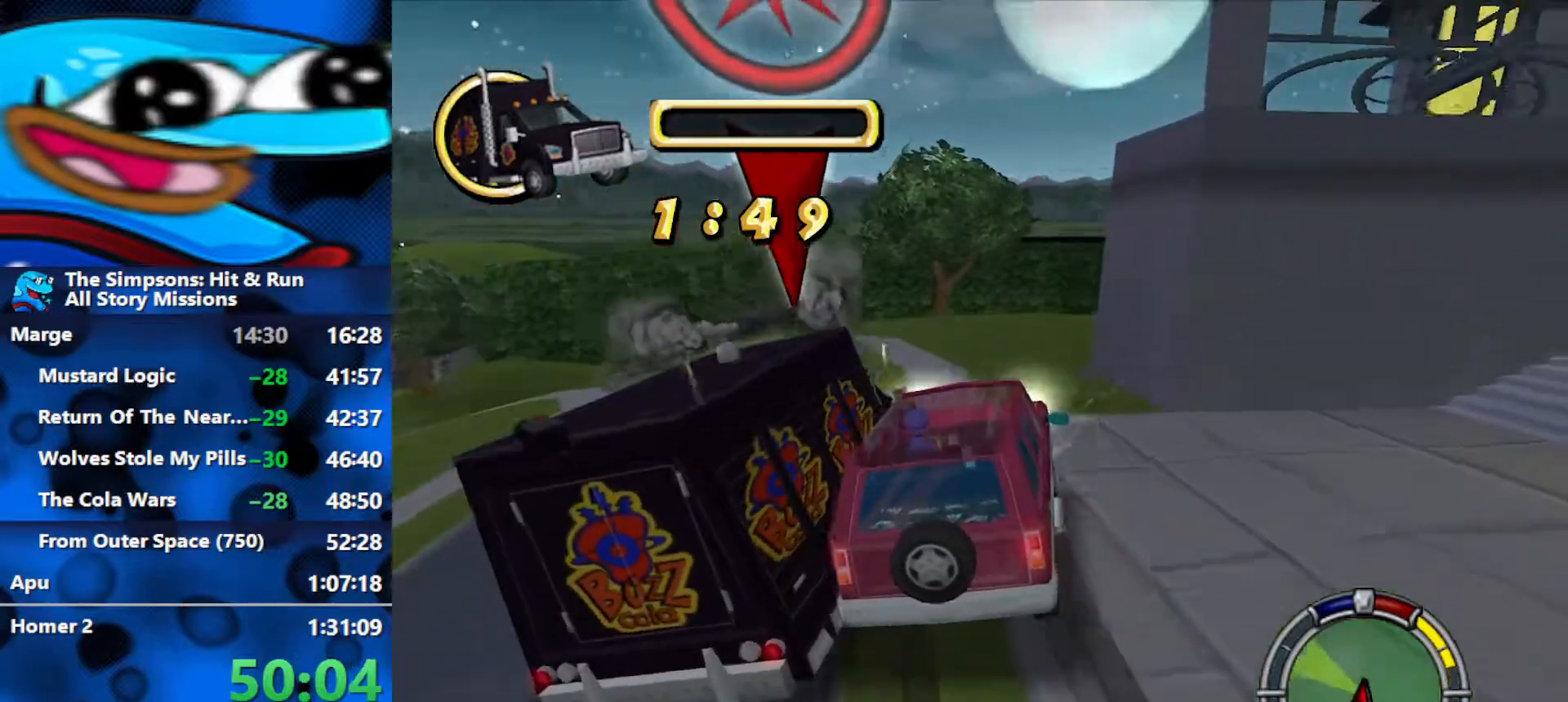
{"buttons": ["L2", "R1"], "left_stick": "center", "right_stick": "center", "events": [[250, "left_stick", "center"], [300, "left_stick", "right"], [317, "L2", "down"], [350, "R2", "up"], [483, "left_stick", "center"], [500, "R1", "down"]]}
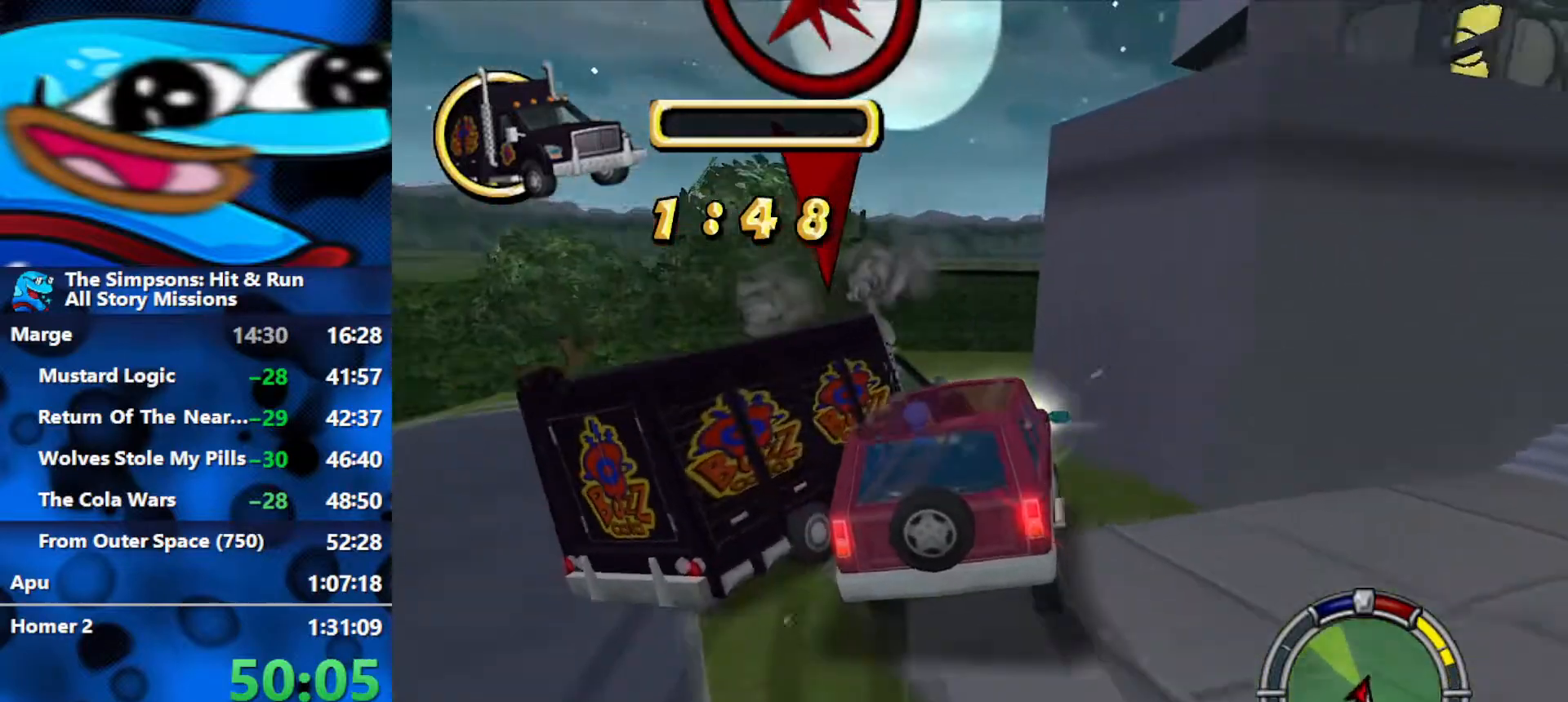
{"buttons": ["R2"], "left_stick": "left", "right_stick": "center", "events": [[17, "left_stick", "left"], [167, "R2", "down"], [217, "L2", "up"], [283, "R1", "up"]]}
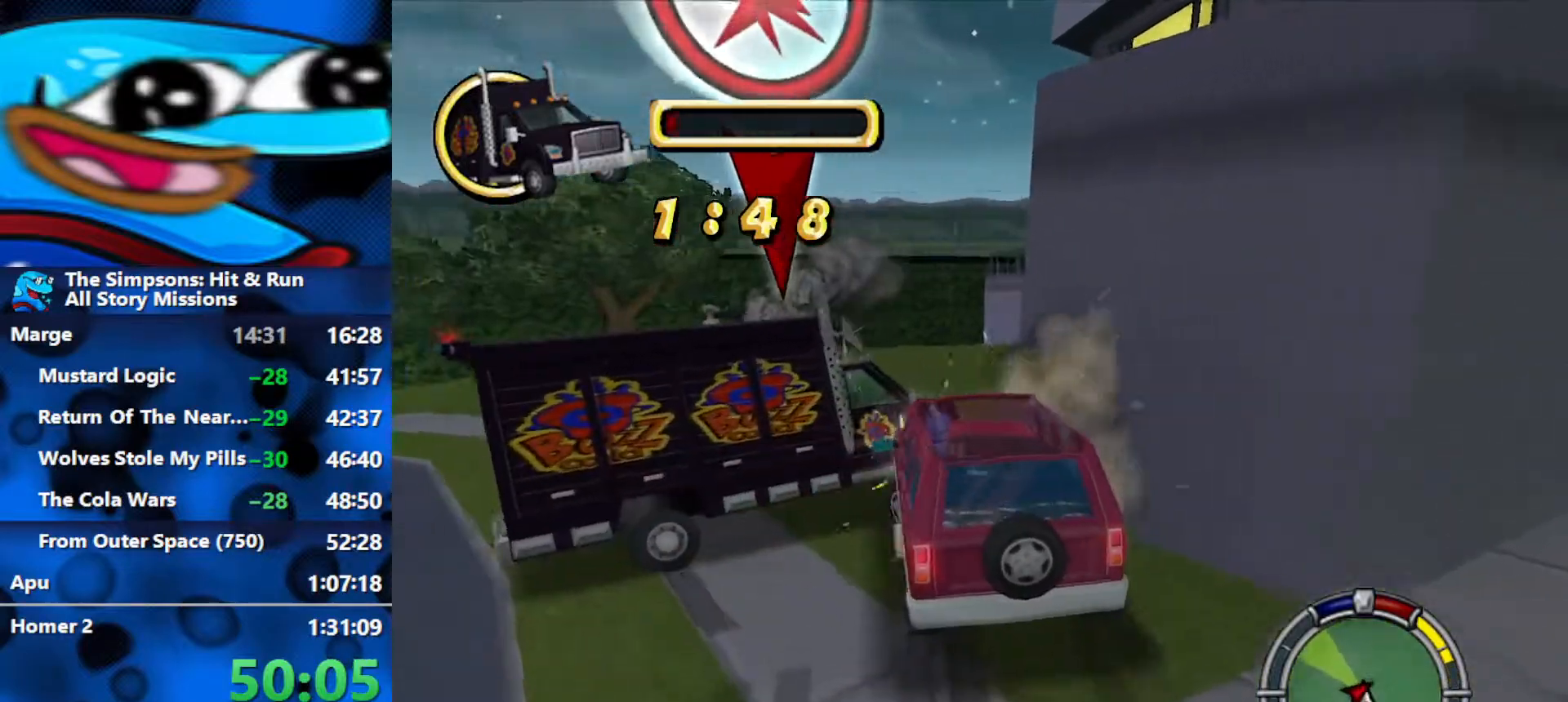
{"buttons": ["R2"], "left_stick": "center", "right_stick": "center", "events": [[167, "left_stick", "center"]]}
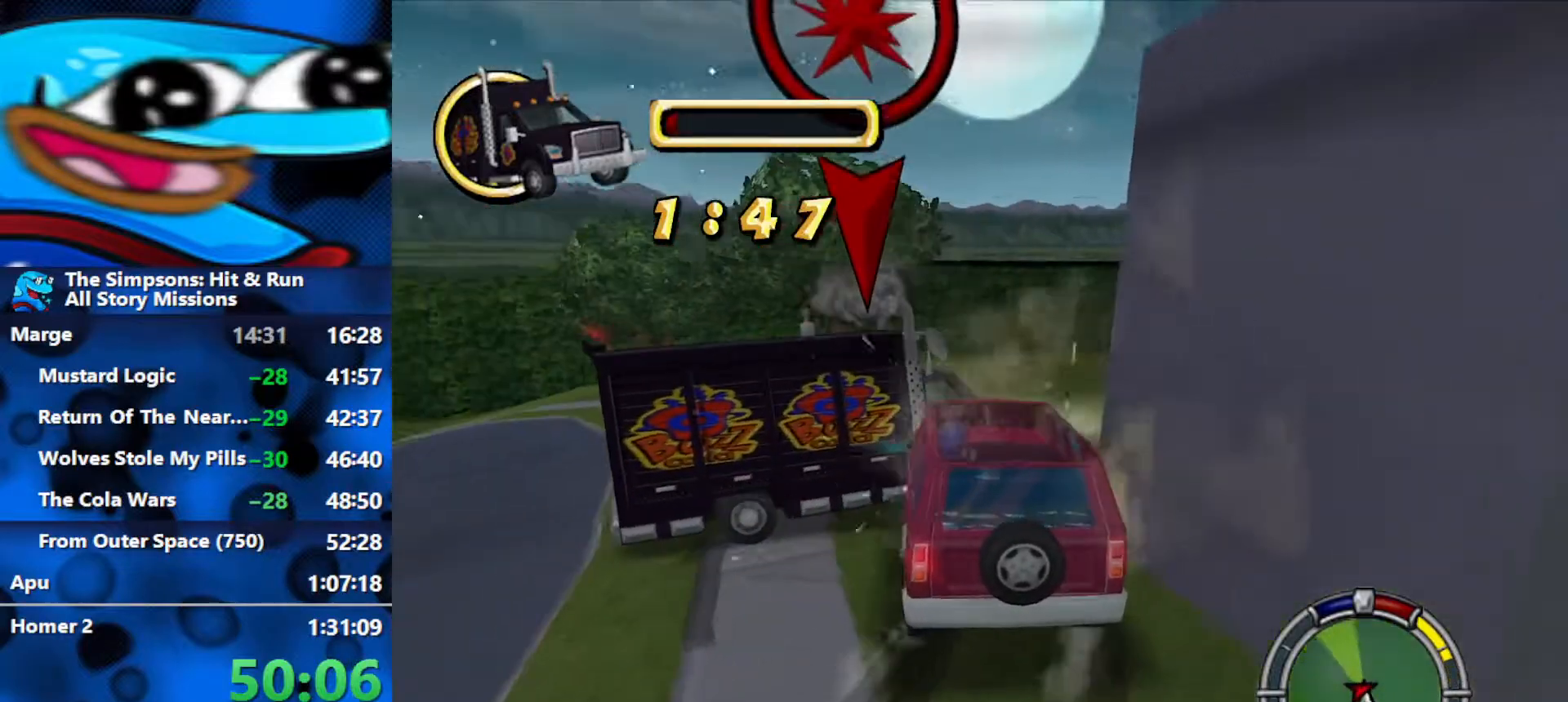
{"buttons": ["L2"], "left_stick": "right", "right_stick": "center", "events": [[100, "L2", "down"], [133, "R2", "up"], [233, "left_stick", "right"]]}
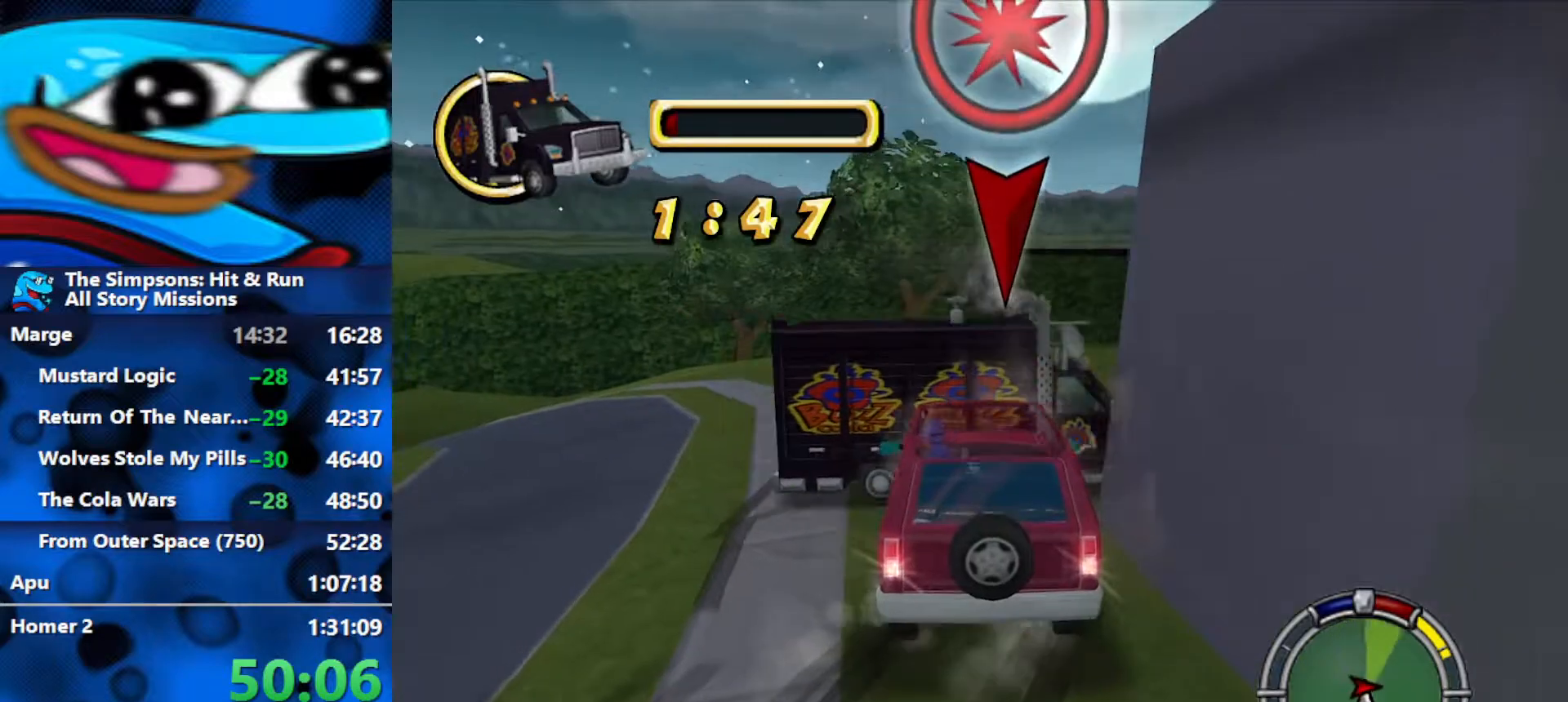
{"buttons": ["R2"], "left_stick": "center", "right_stick": "center", "events": [[50, "R1", "down"], [50, "R2", "down"], [50, "left_stick", "center"], [133, "L2", "up"], [283, "R1", "up"], [400, "L1", "down"], [467, "L1", "up"]]}
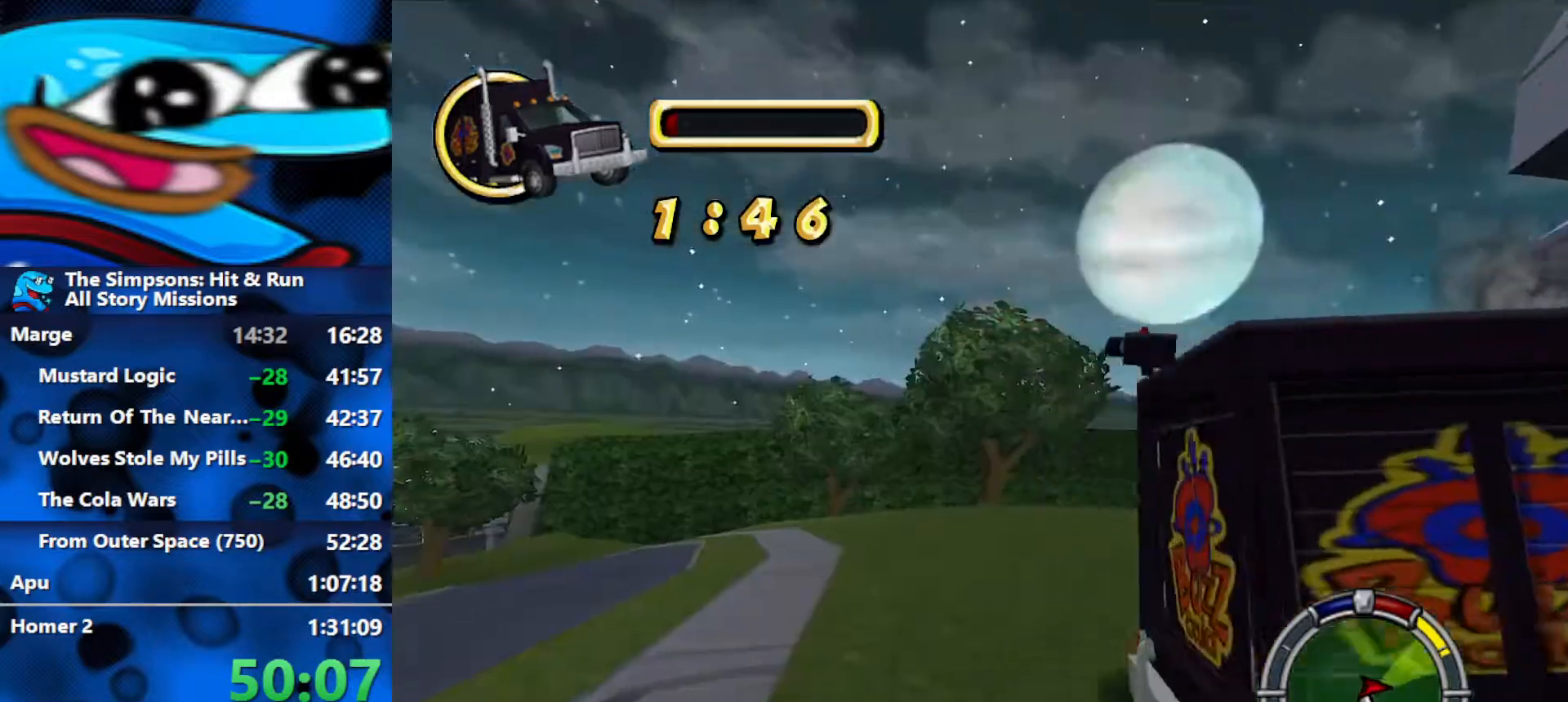
{"buttons": ["R1", "R2"], "left_stick": "right", "right_stick": "center", "events": [[33, "left_stick", "right"], [267, "R1", "down"]]}
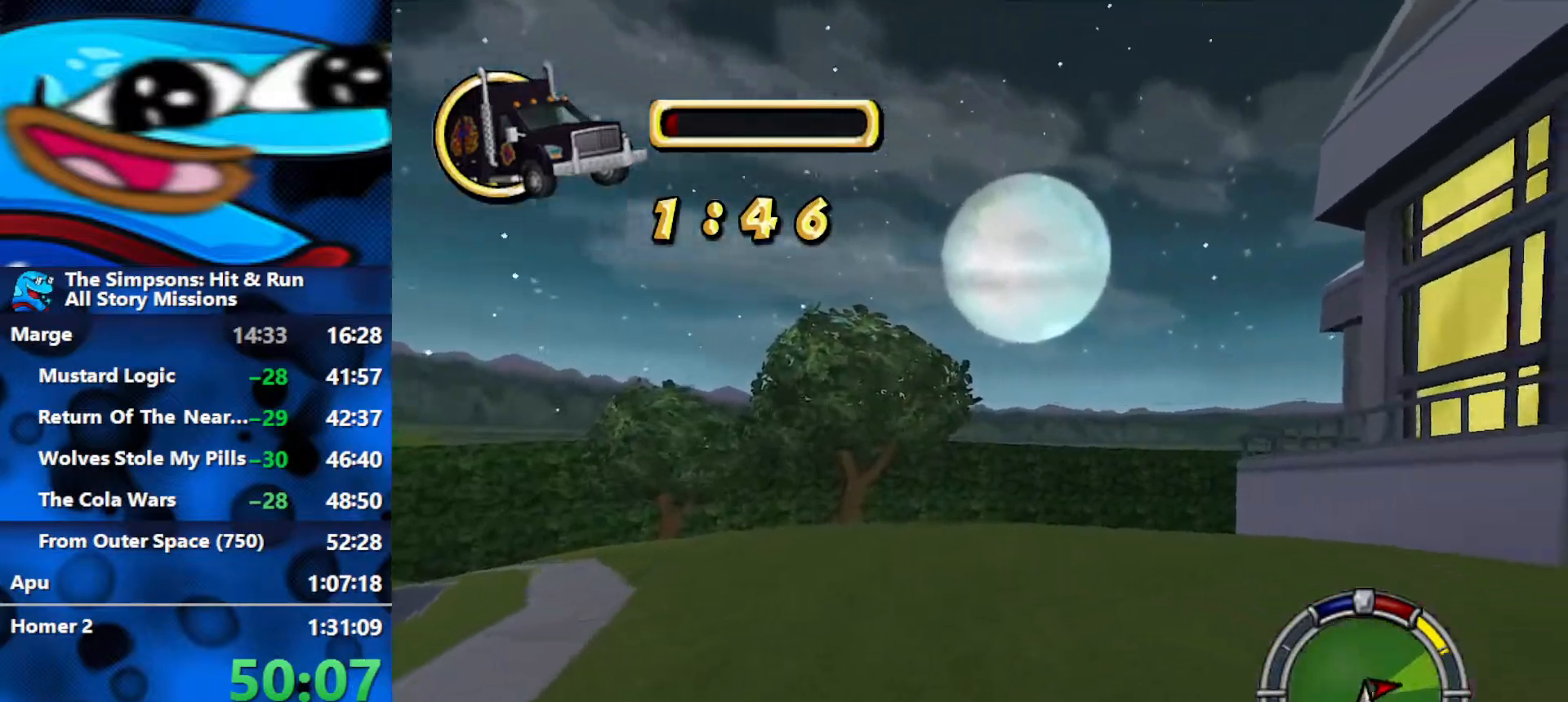
{"buttons": ["R1", "R2"], "left_stick": "right", "right_stick": "center", "events": [[167, "R2", "up"], [233, "R2", "down"], [400, "R2", "up"], [500, "R2", "down"]]}
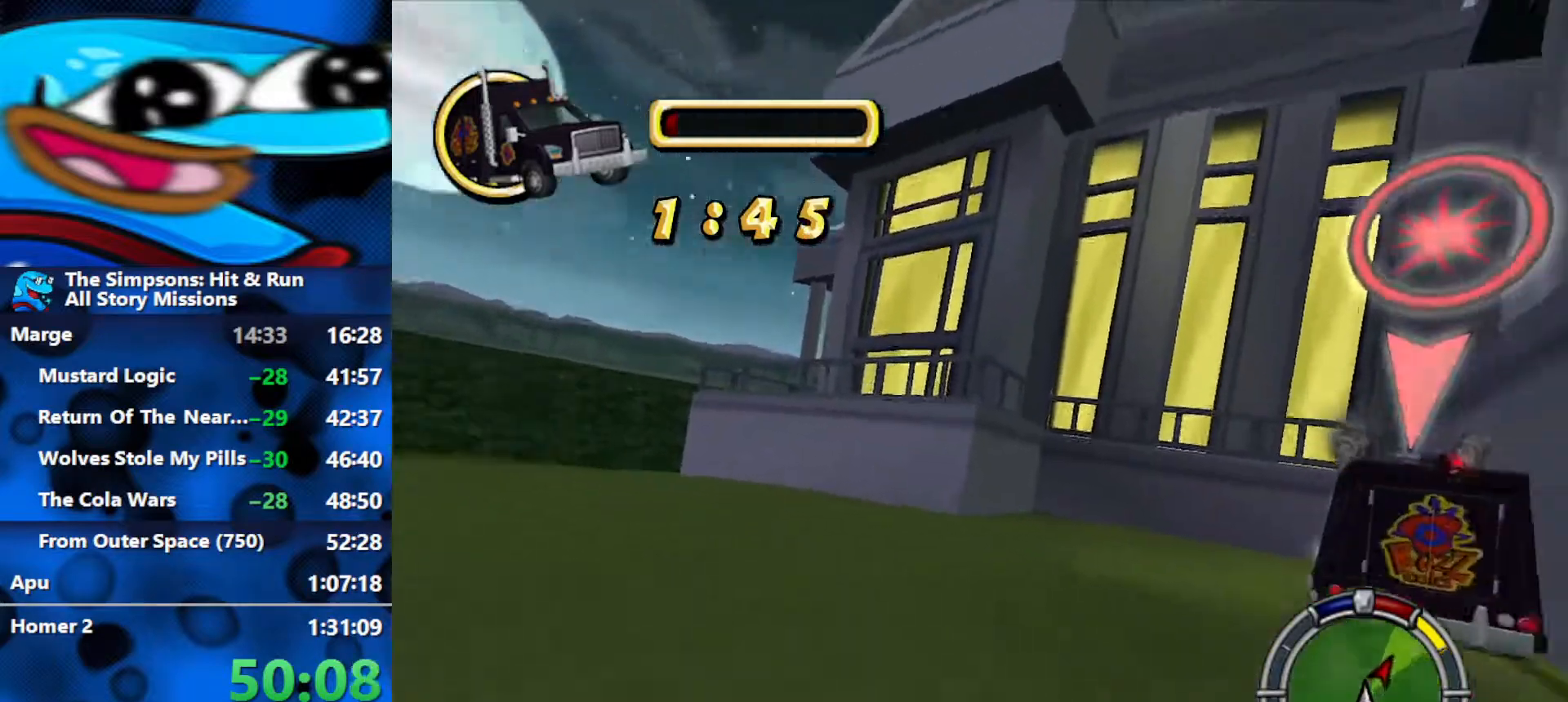
{"buttons": ["R2"], "left_stick": "left", "right_stick": "center", "events": [[250, "R1", "up"], [283, "left_stick", "center"], [367, "left_stick", "left"]]}
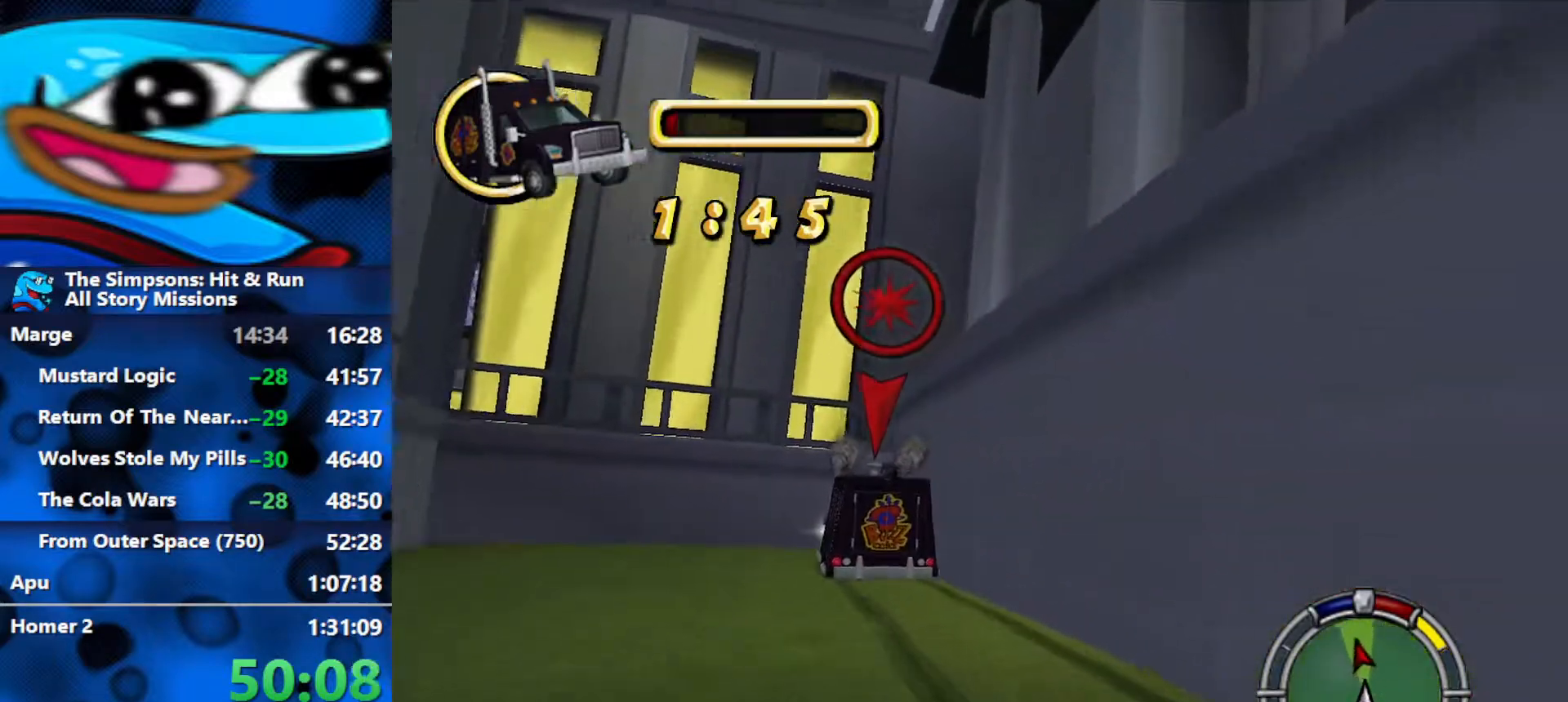
{"buttons": ["R2"], "left_stick": "center", "right_stick": "center", "events": [[67, "left_stick", "center"], [183, "left_stick", "left"], [317, "left_stick", "center"]]}
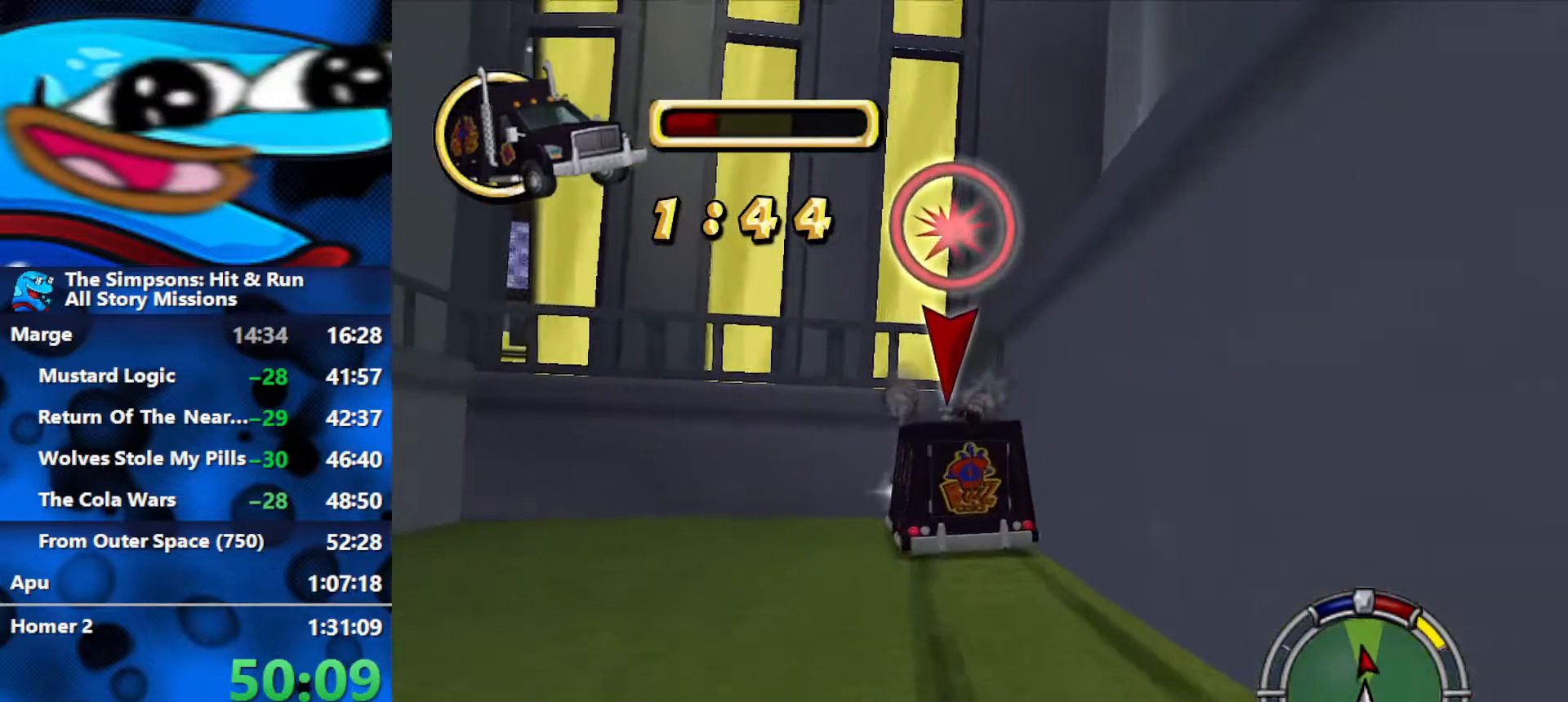
{"buttons": ["R2"], "left_stick": "center", "right_stick": "center", "events": []}
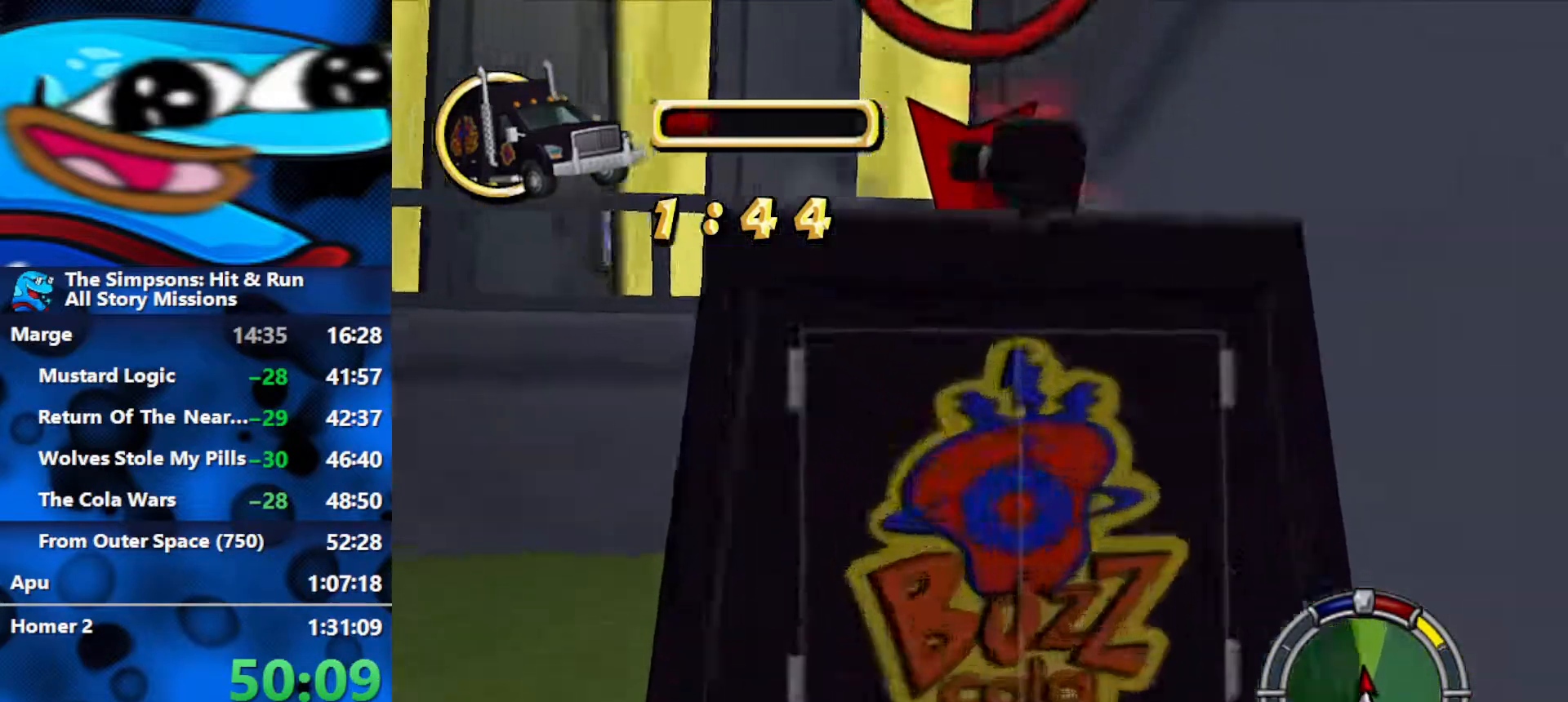
{"buttons": ["L2"], "left_stick": "center", "right_stick": "center", "events": [[217, "L2", "down"], [300, "R2", "up"], [333, "left_stick", "left"], [417, "left_stick", "center"]]}
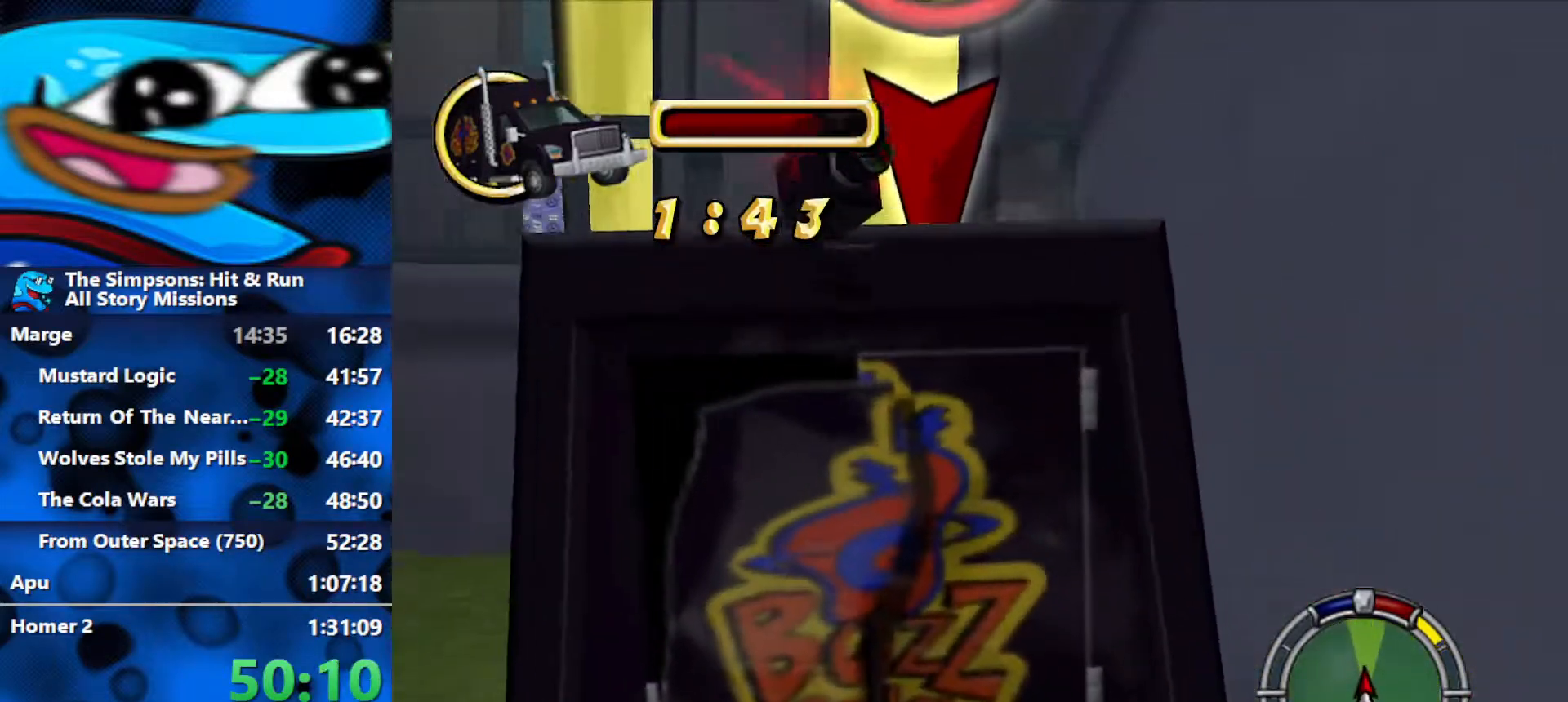
{"buttons": ["L2", "R2"], "left_stick": "center", "right_stick": "center", "events": [[500, "R2", "down"]]}
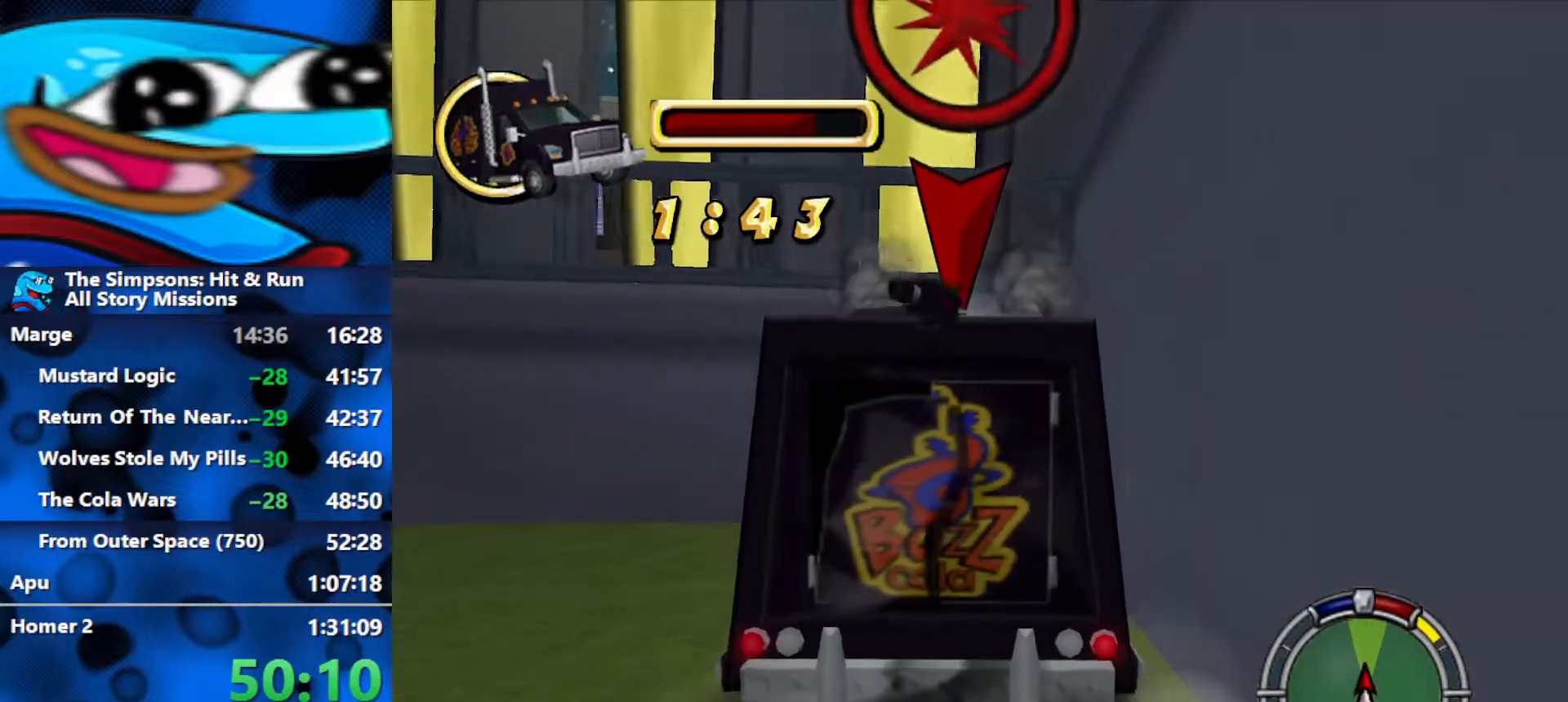
{"buttons": ["R2"], "left_stick": "center", "right_stick": "center", "events": [[33, "R1", "down"], [117, "L2", "up"], [467, "R1", "up"]]}
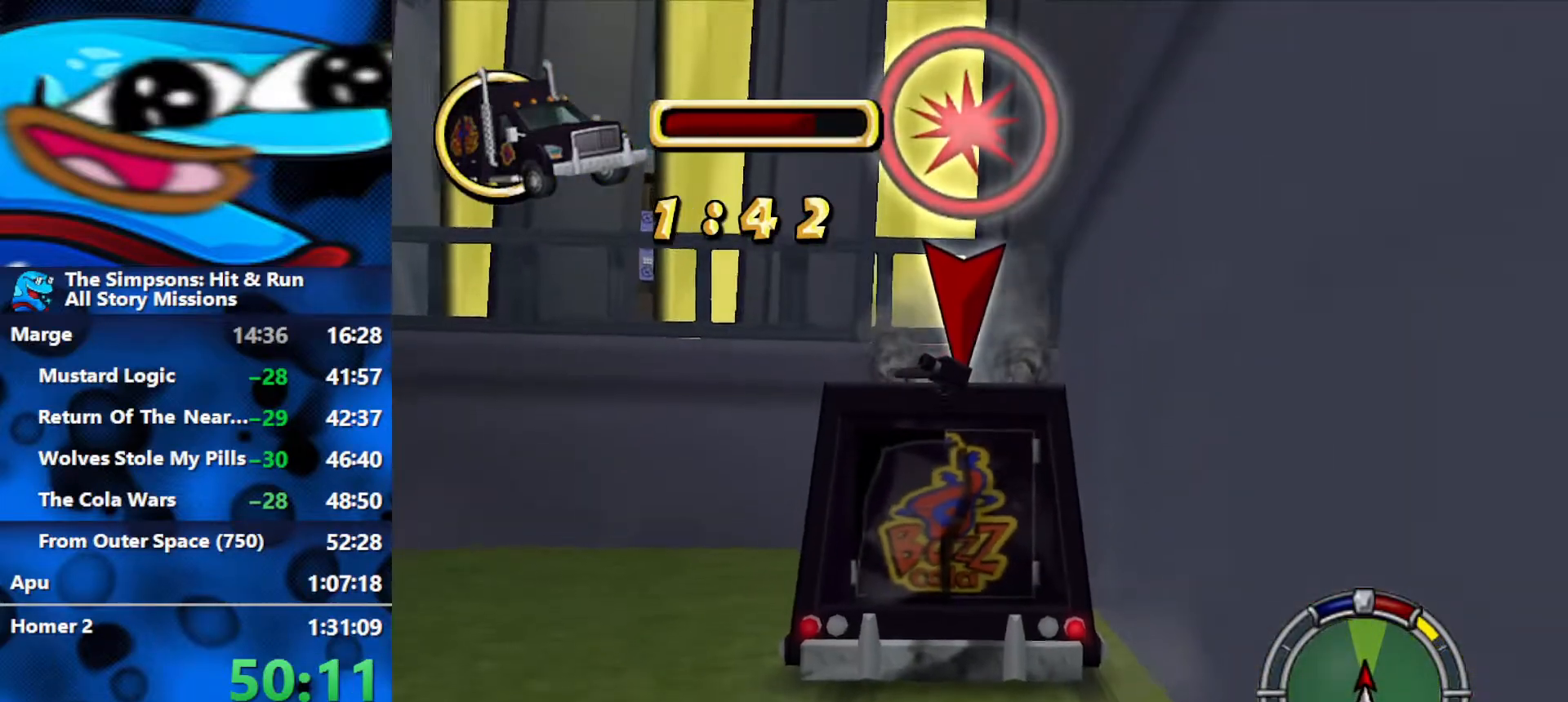
{"buttons": ["R2"], "left_stick": "left", "right_stick": "center", "events": [[383, "left_stick", "left"]]}
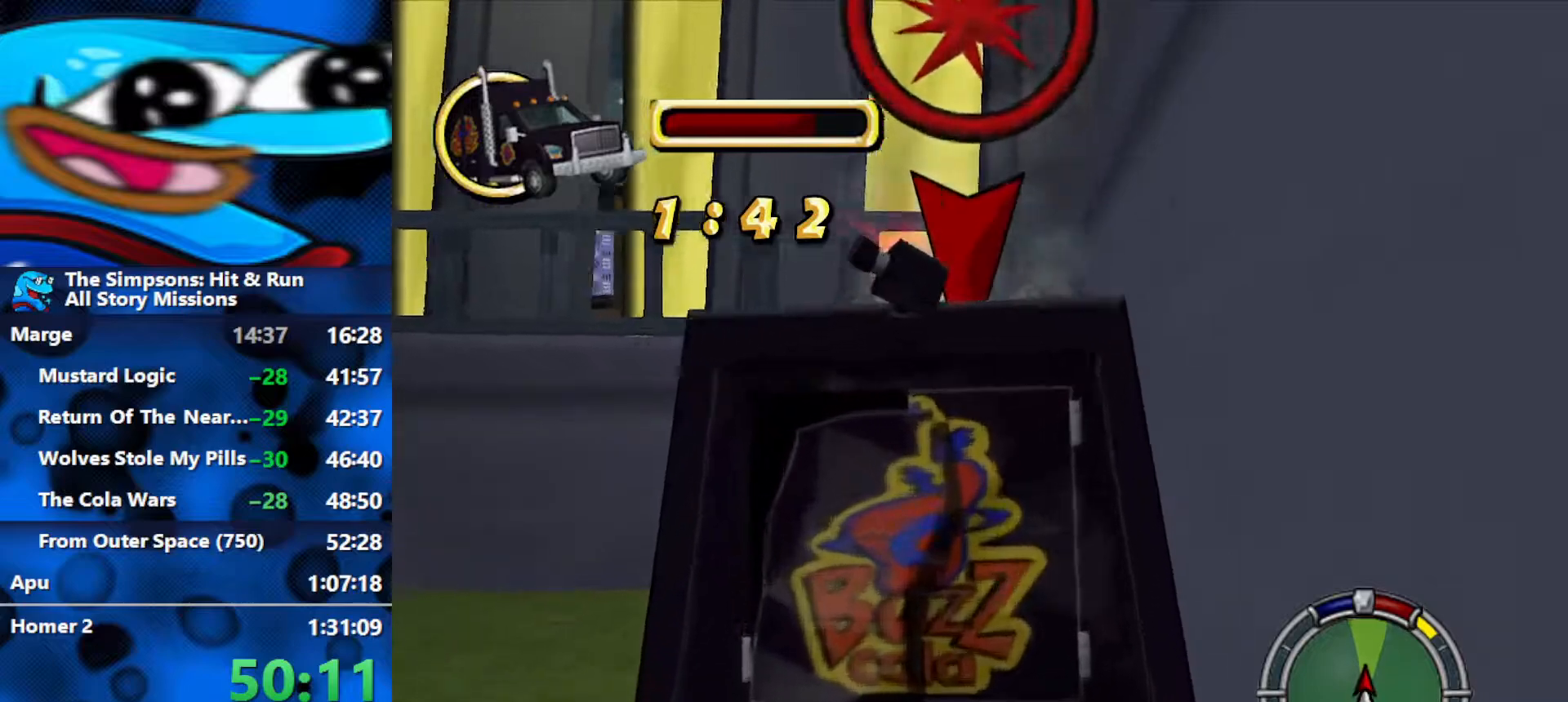
{"buttons": ["L2"], "left_stick": "left", "right_stick": "center", "events": [[67, "left_stick", "center"], [117, "left_stick", "right"], [133, "L2", "down"], [150, "R2", "up"], [233, "left_stick", "center"], [333, "left_stick", "left"]]}